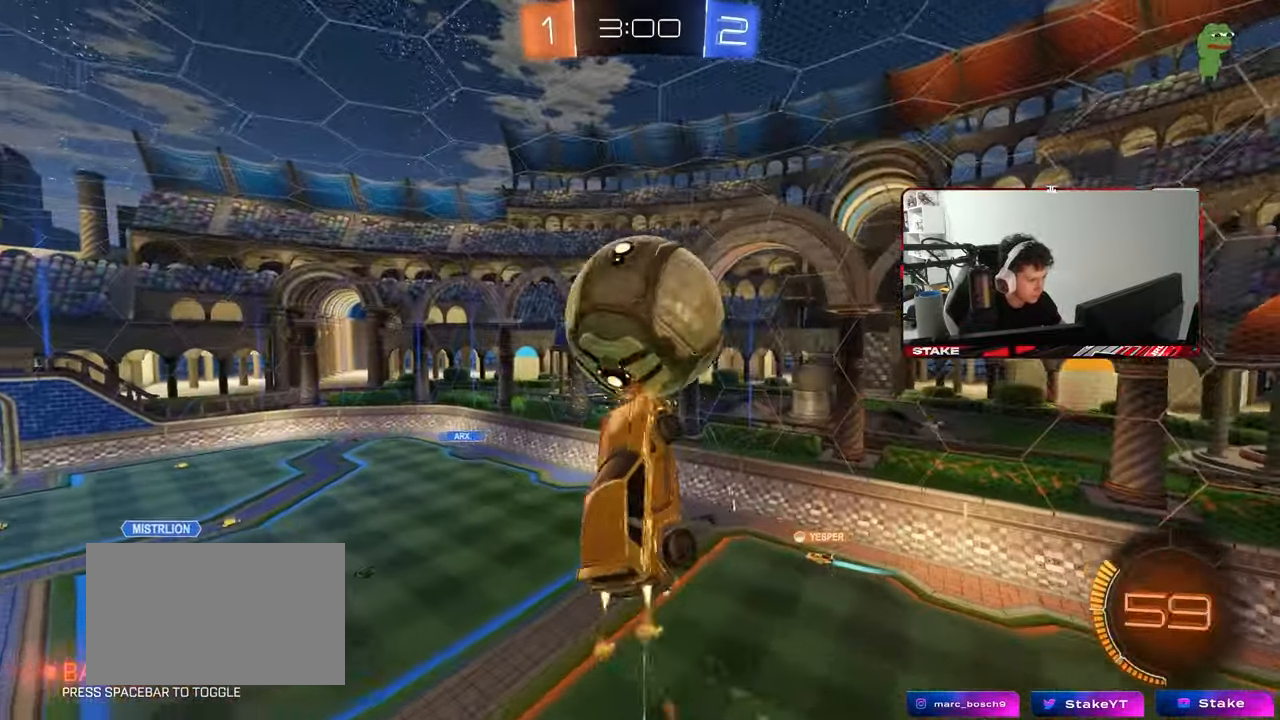
Gameplay with keyboard and mouse; each line is a JSON object with the keys and mouse buttons held at the frame after it. "events" lists presses ("down") and releases ("up") of "1", "2", "3", "4", "5", "a", "alt", "c", "caps_lock", "ctrl", "d", "e", "f", "g", "q", "r", "s", "shift", "space", "t", "tab", "v", "w", "x", "z", "mouse_left", "mouse_wheel" and "mouse_right" between this image and that frame as [ms after this image, input, new state], when the widget could be followed in between. "mouse_left", "mouse_wheel", "mouse_right" = the "left", "wheel", "right" buttons of the "mouse" list. No other keys are recorded. "wheel" means that the mouse wheel is clicked or scrolled. "mouse_move" is the direction in which the mouse moves at that frame (one of eight, or "still"), when it could be read.
{"keys": ["a", "shift"], "mouse": [], "mouse_move": "still", "events": [[50, "w", "up"], [100, "w", "down"], [150, "w", "up"], [200, "mouse_left", "up"], [250, "s", "down"], [333, "shift", "up"], [383, "d", "down"], [483, "d", "up"], [483, "s", "up"], [483, "shift", "down"]]}
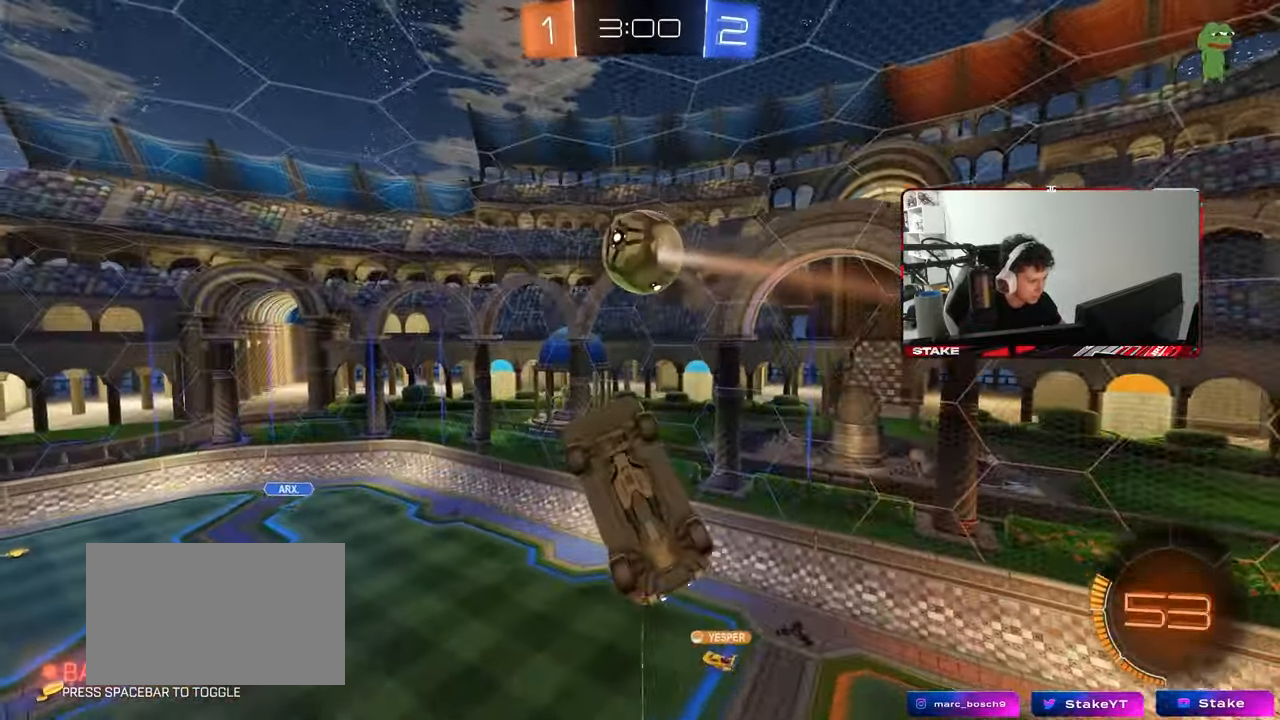
{"keys": ["a"], "mouse": ["left"], "mouse_move": "still", "events": [[167, "w", "down"], [400, "shift", "up"], [450, "mouse_left", "down"], [500, "w", "up"]]}
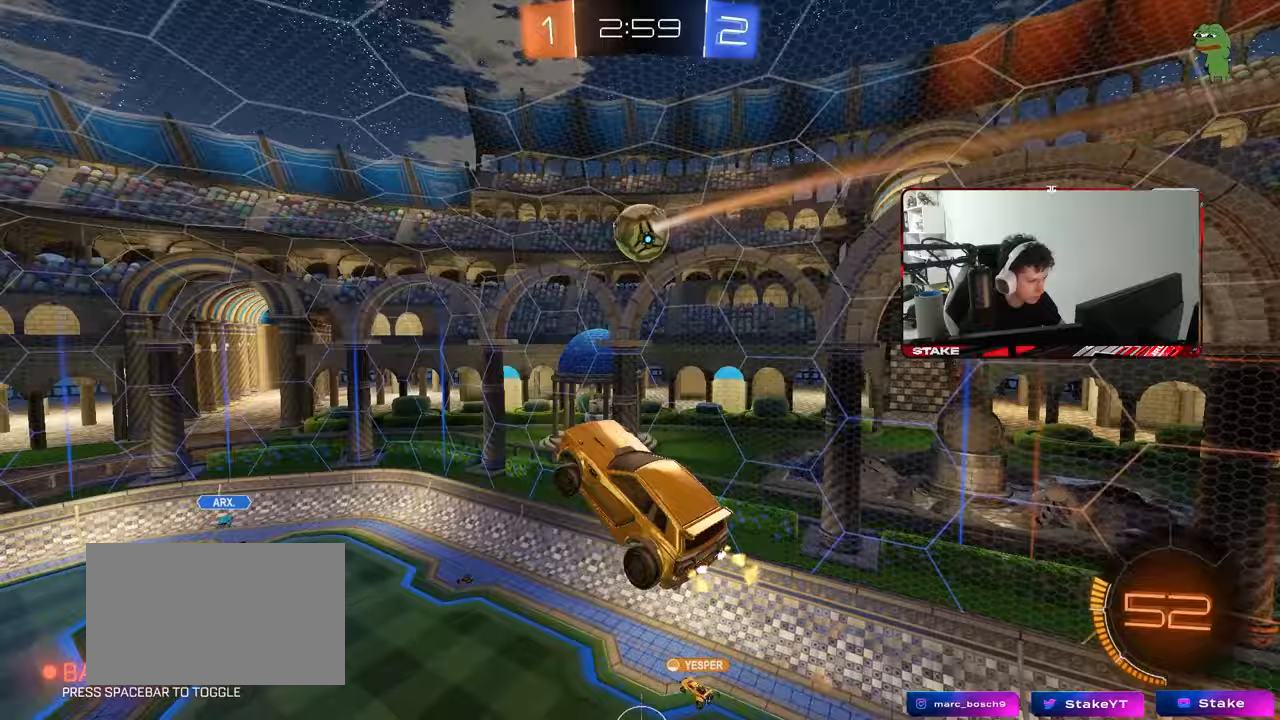
{"keys": [], "mouse": [], "mouse_move": "still", "events": [[83, "shift", "down"], [367, "mouse_left", "up"], [367, "shift", "up"], [467, "a", "up"]]}
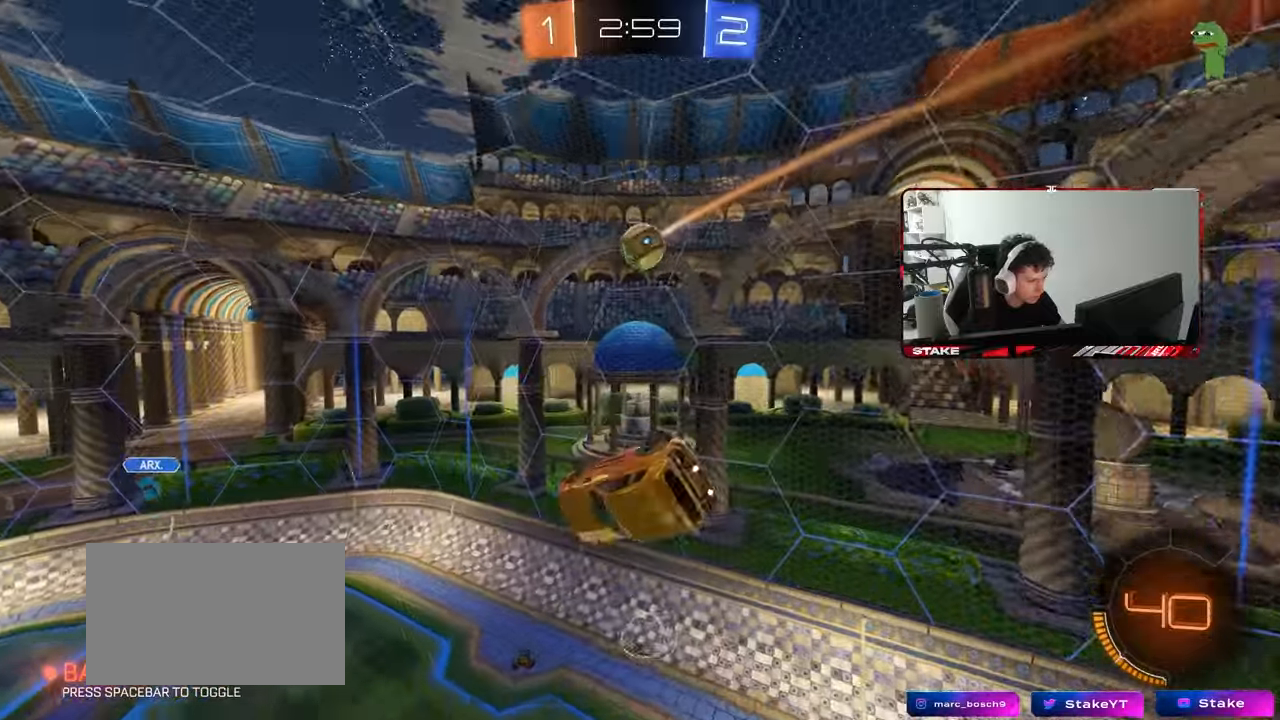
{"keys": ["d"], "mouse": [], "mouse_move": "still", "events": [[250, "d", "down"], [433, "d", "up"], [483, "d", "down"]]}
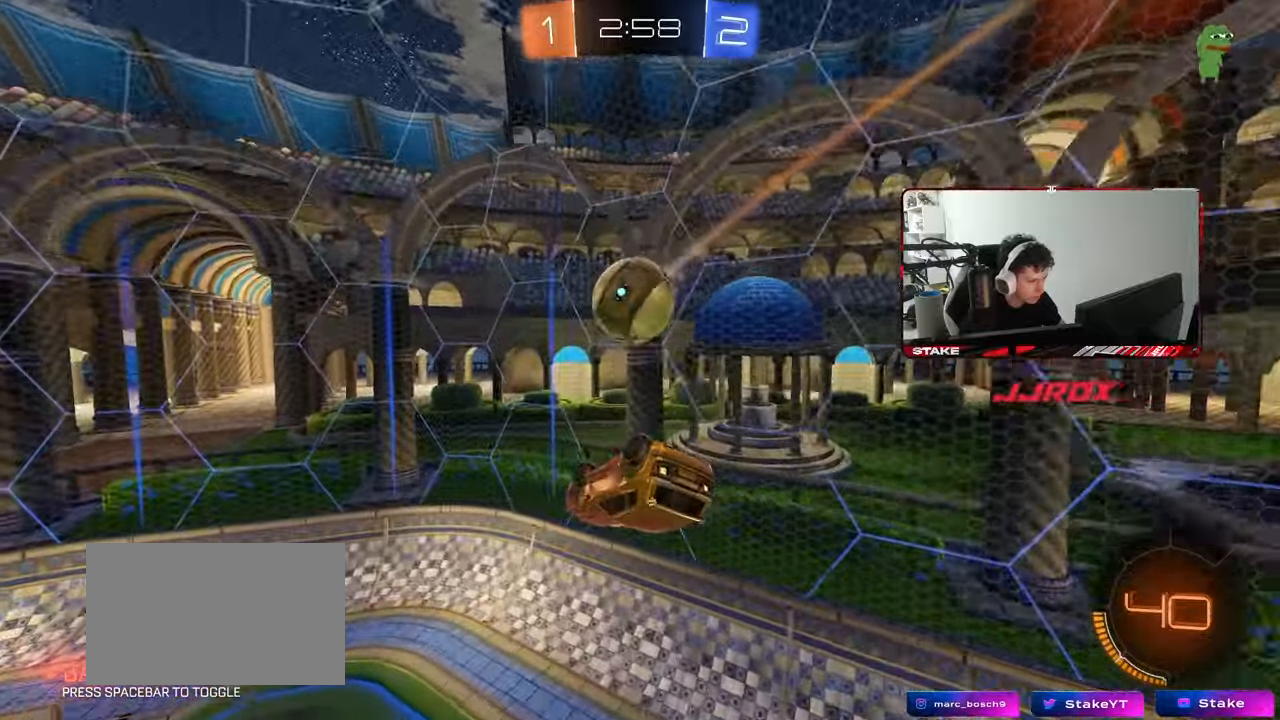
{"keys": ["d", "shift"], "mouse": [], "mouse_move": "still", "events": [[167, "w", "down"], [267, "shift", "down"], [350, "mouse_left", "down"], [450, "w", "up"], [500, "mouse_left", "up"]]}
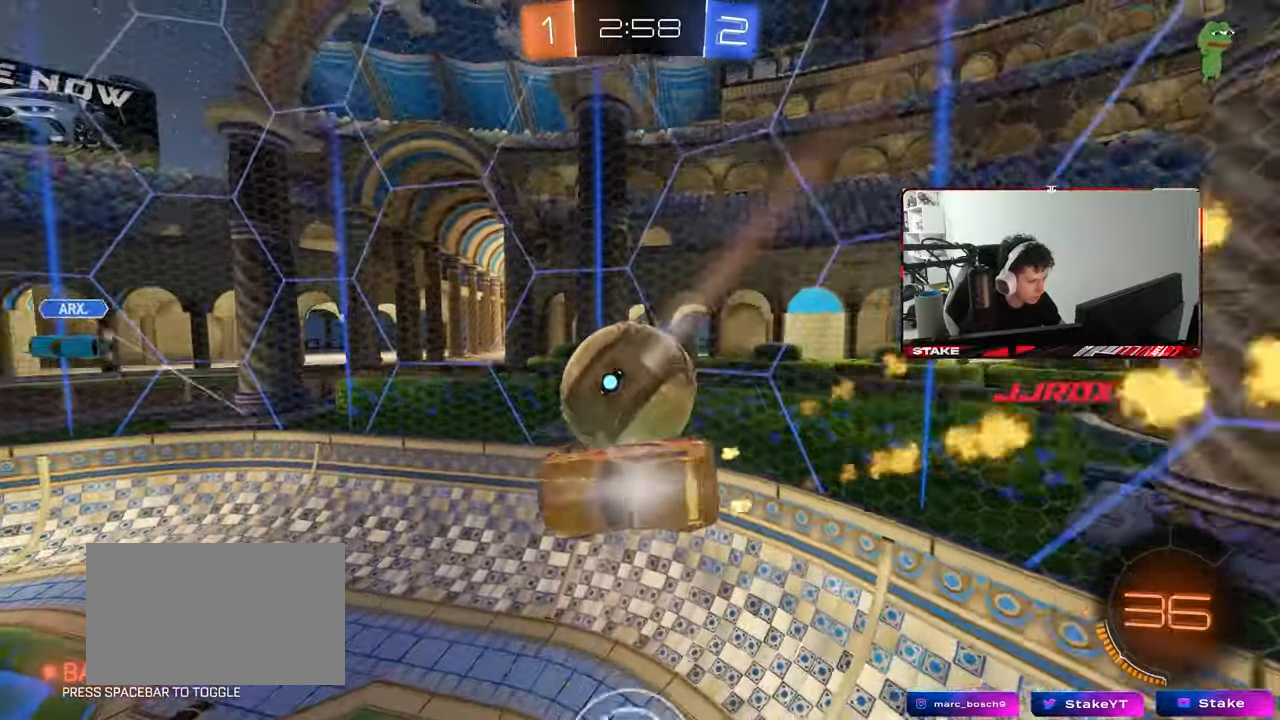
{"keys": ["d", "w"], "mouse": ["left"], "mouse_move": "still", "events": [[83, "shift", "up"], [83, "w", "down"], [233, "mouse_left", "down"], [317, "mouse_left", "up"], [417, "mouse_left", "down"]]}
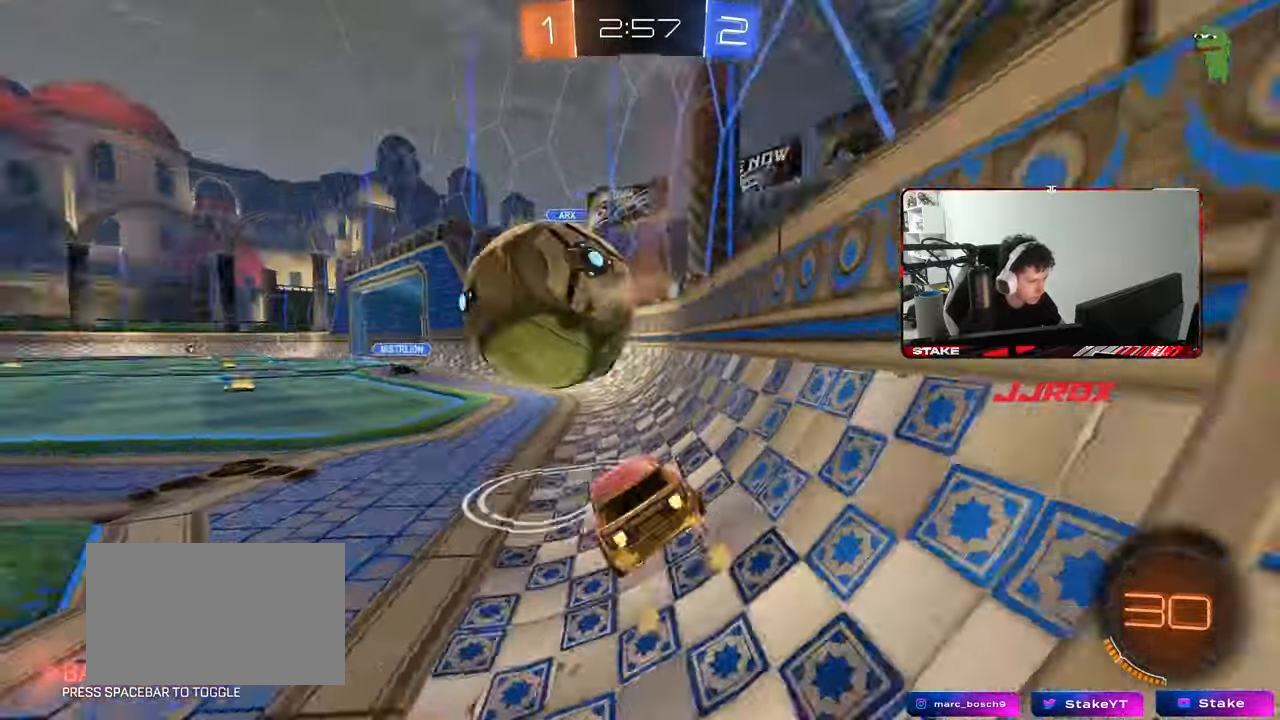
{"keys": ["a", "s", "shift"], "mouse": ["left", "right"], "mouse_move": "down-left", "events": [[17, "a", "down"], [17, "d", "up"], [200, "a", "up"], [300, "a", "down"], [300, "mouse_right", "down"], [333, "shift", "down"], [383, "mouse_right", "up"], [433, "mouse_right", "down"], [433, "s", "down"], [483, "w", "up"]]}
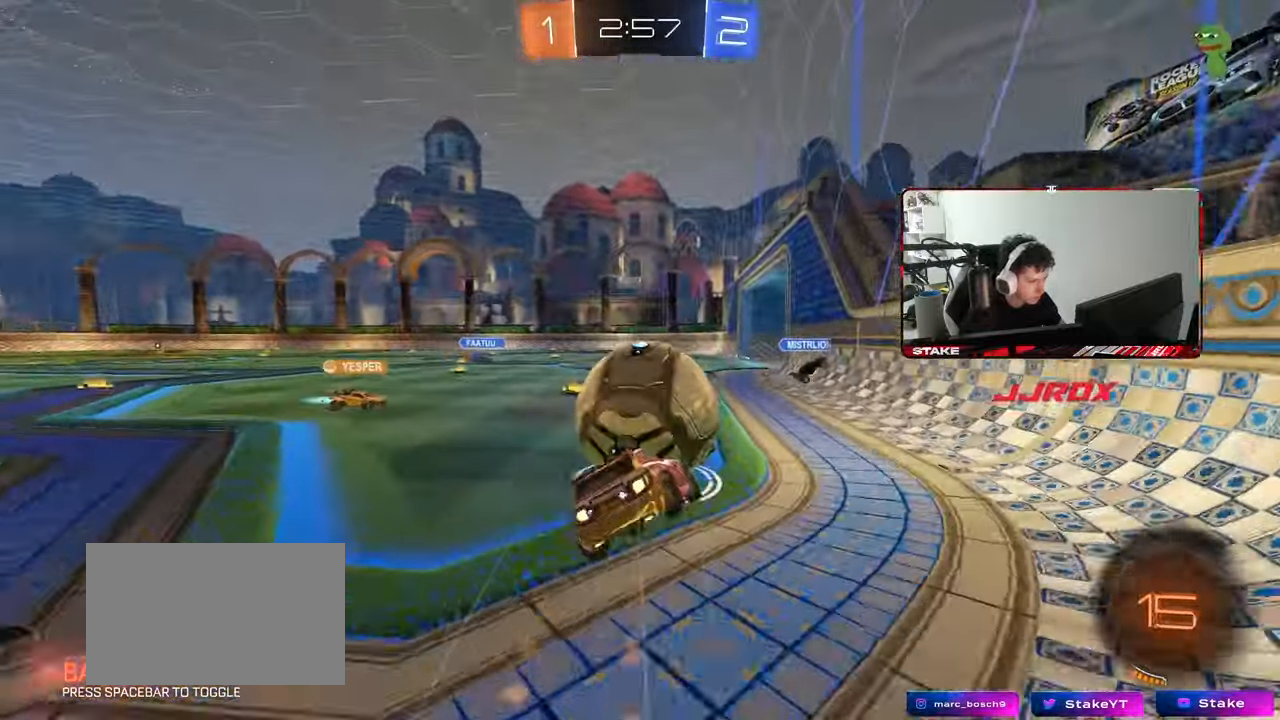
{"keys": ["a", "s", "shift"], "mouse": ["left"], "mouse_move": "still", "events": [[217, "mouse_right", "up"], [350, "s", "up"], [450, "s", "down"]]}
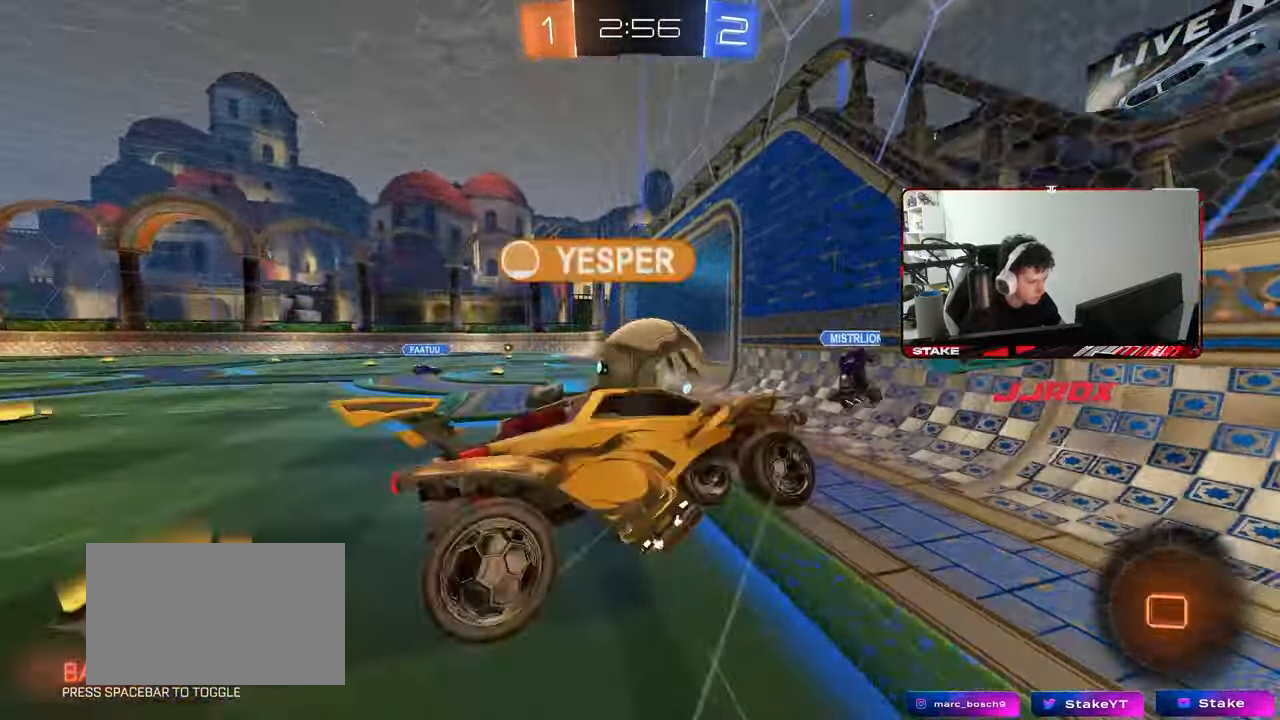
{"keys": ["w"], "mouse": [], "mouse_move": "still", "events": [[83, "mouse_left", "up"], [183, "s", "up"], [233, "a", "up"], [233, "shift", "up"], [367, "w", "down"]]}
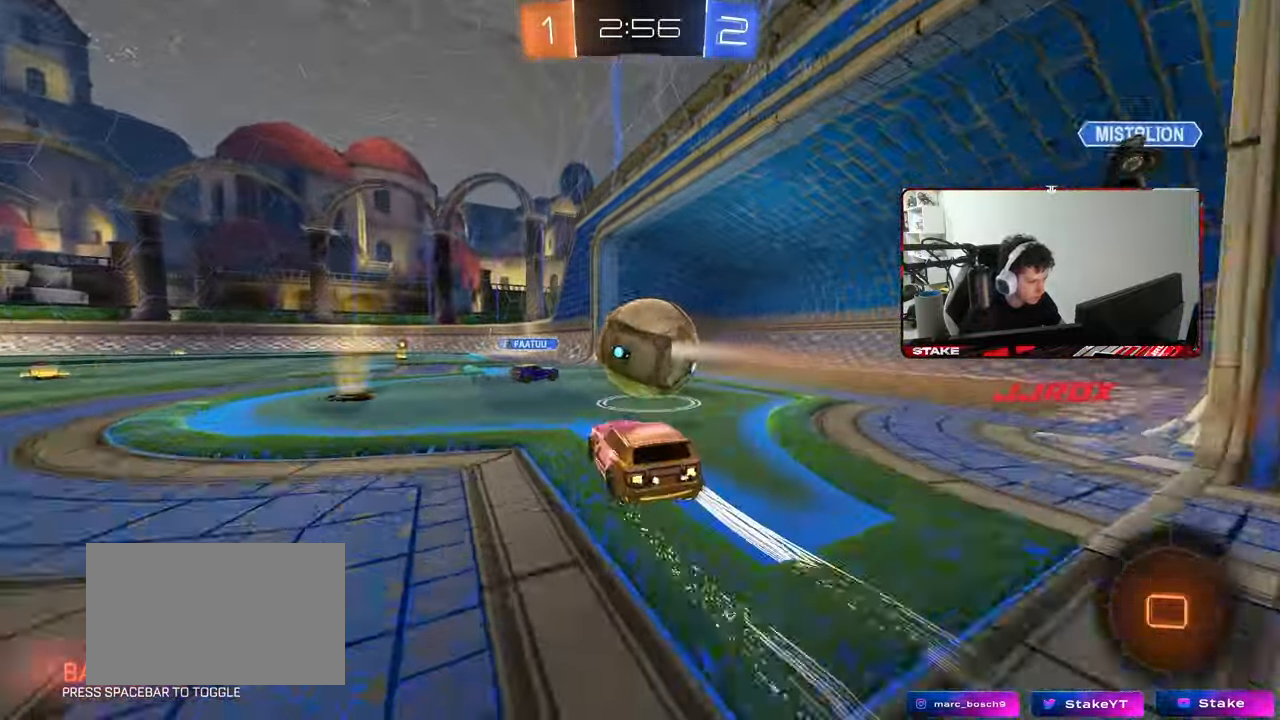
{"keys": ["a", "s", "shift"], "mouse": [], "mouse_move": "still", "events": [[17, "d", "down"], [50, "mouse_left", "down"], [100, "d", "up"], [100, "mouse_right", "down"], [150, "a", "down"], [150, "shift", "down"], [200, "mouse_right", "up"], [250, "mouse_left", "up"], [250, "mouse_right", "down"], [250, "s", "down"], [250, "w", "up"], [417, "mouse_right", "up"]]}
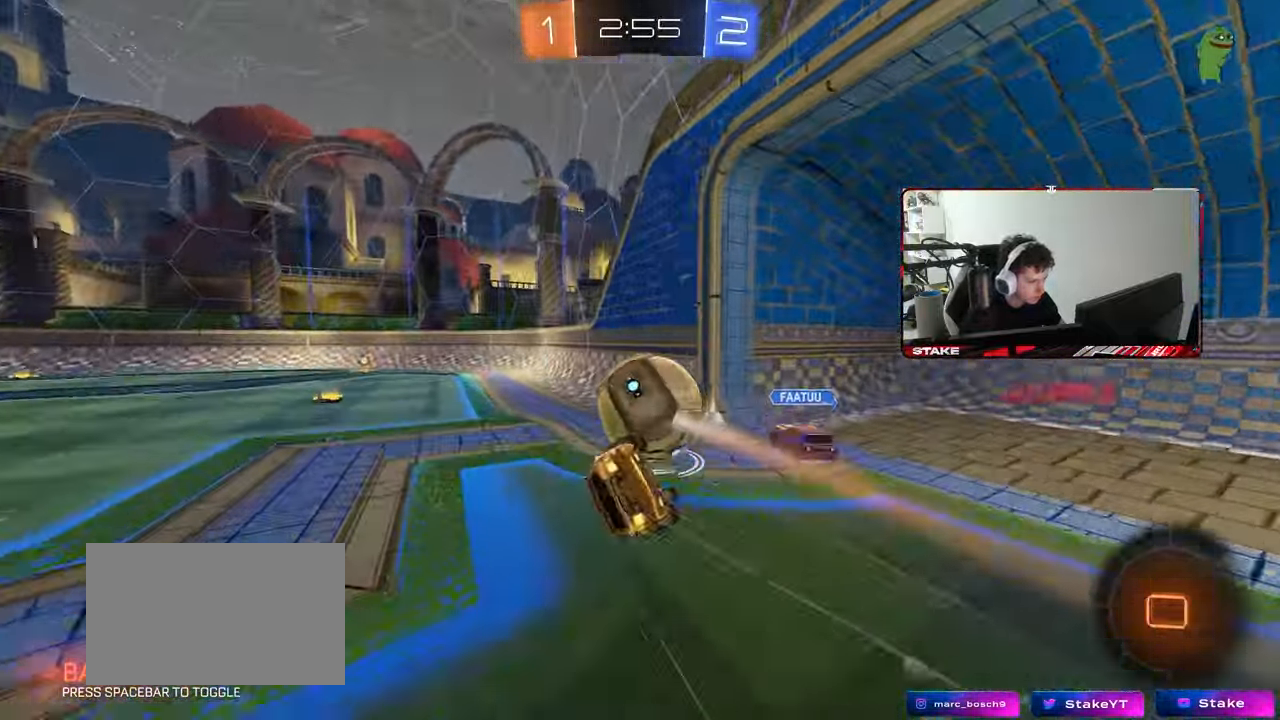
{"keys": ["a", "shift"], "mouse": [], "mouse_move": "still", "events": [[217, "s", "up"], [250, "space", "down"], [350, "s", "down"], [400, "space", "up"], [450, "s", "up"]]}
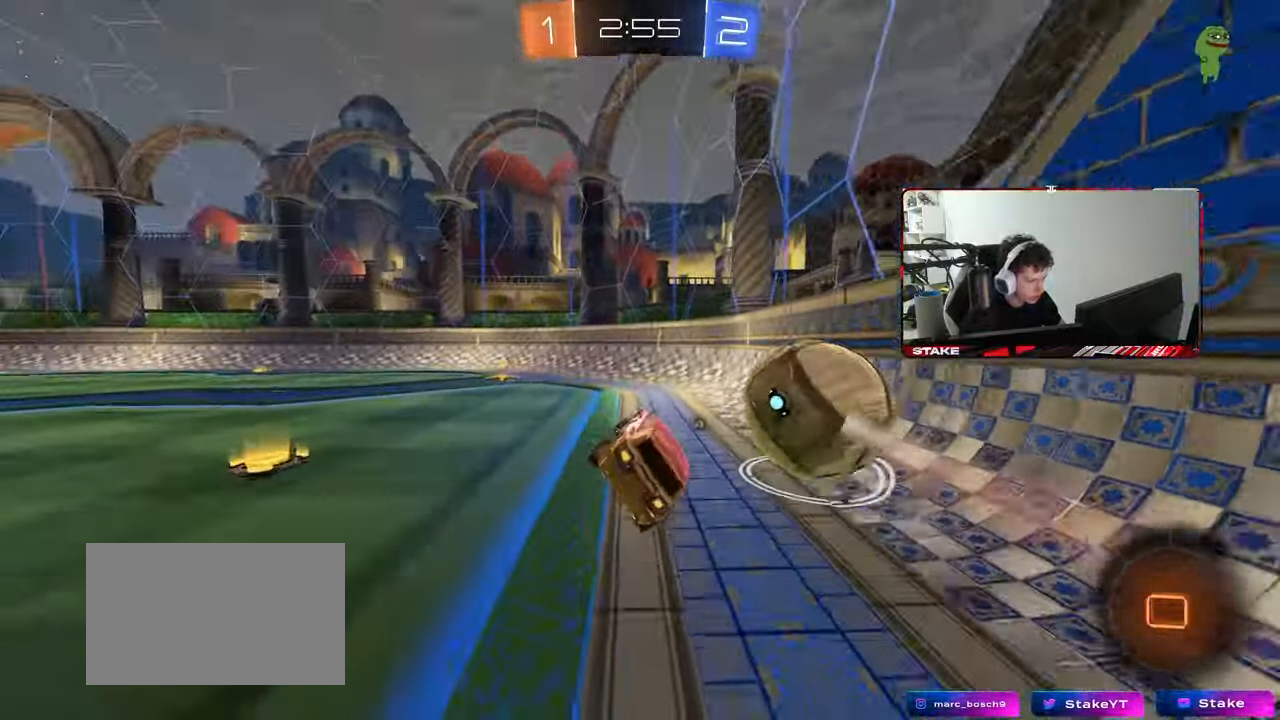
{"keys": ["a", "space", "w"], "mouse": [], "mouse_move": "still", "events": [[33, "shift", "up"], [233, "w", "down"], [417, "space", "down"]]}
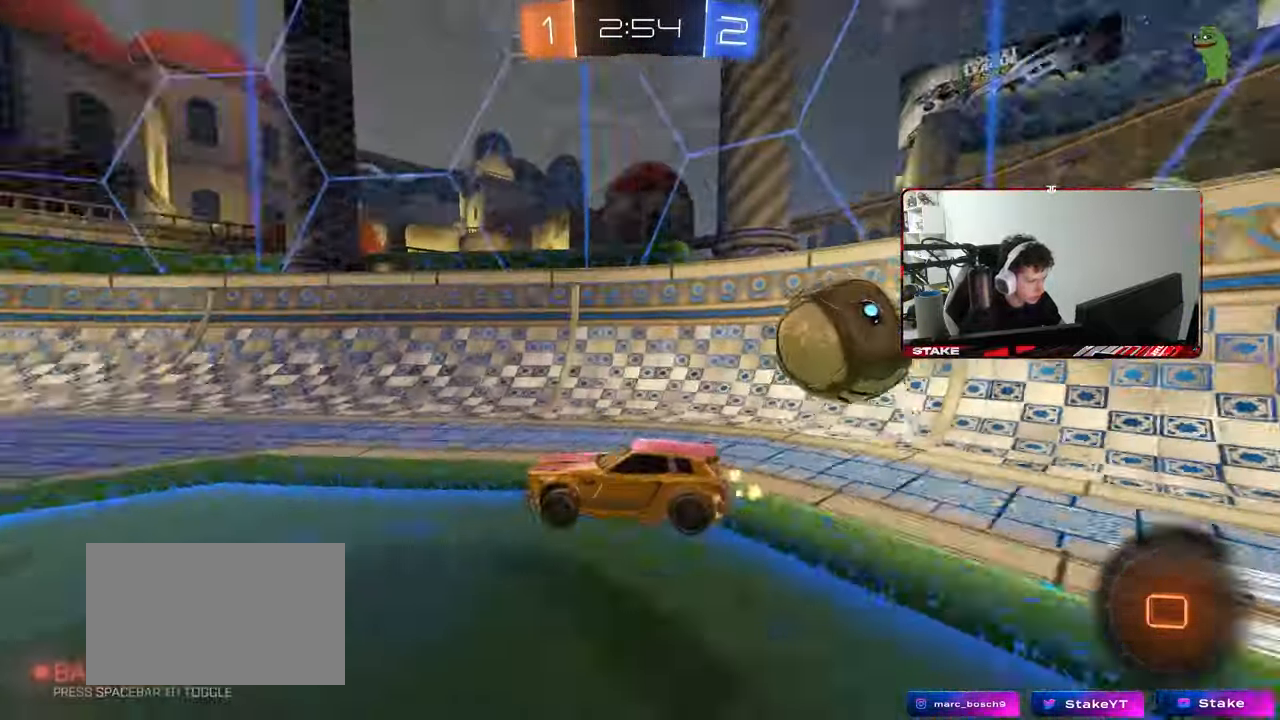
{"keys": ["d", "w"], "mouse": [], "mouse_move": "still", "events": [[50, "space", "up"], [100, "a", "up"], [100, "d", "down"], [150, "shift", "down"], [300, "shift", "up"]]}
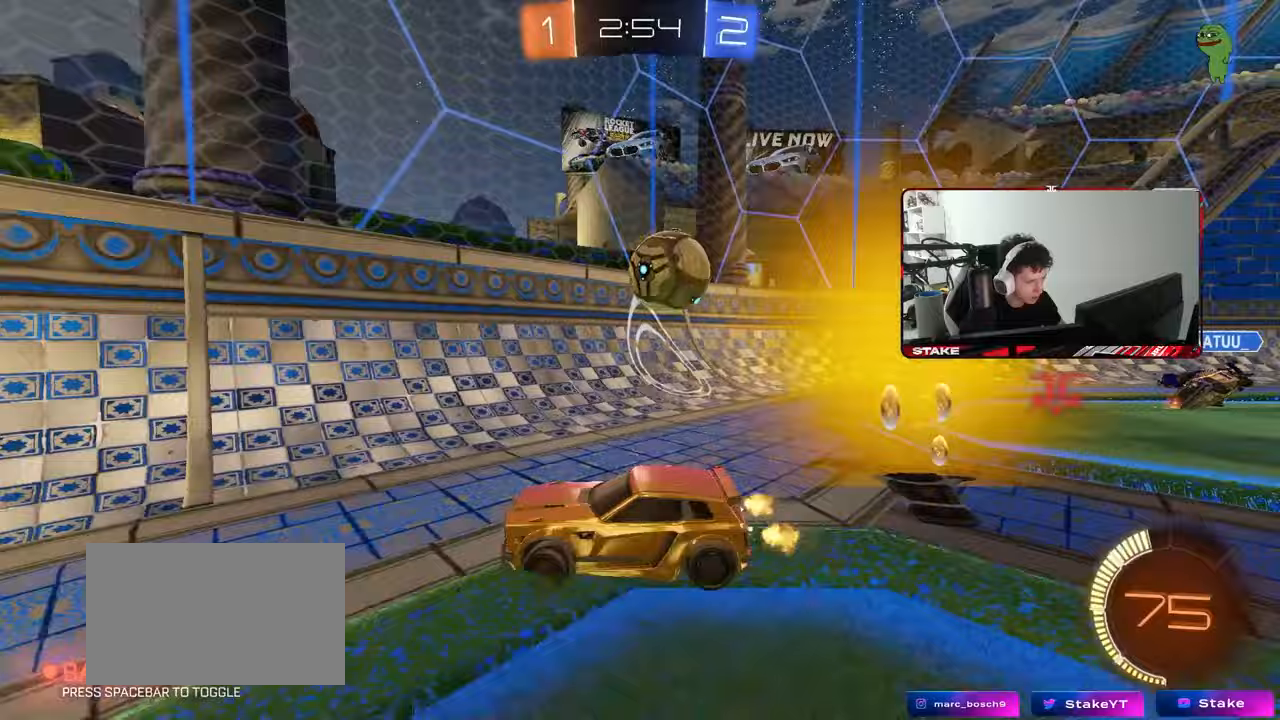
{"keys": ["a", "w"], "mouse": [], "mouse_move": "still", "events": [[117, "d", "up"], [167, "a", "down"], [300, "shift", "down"], [450, "shift", "up"]]}
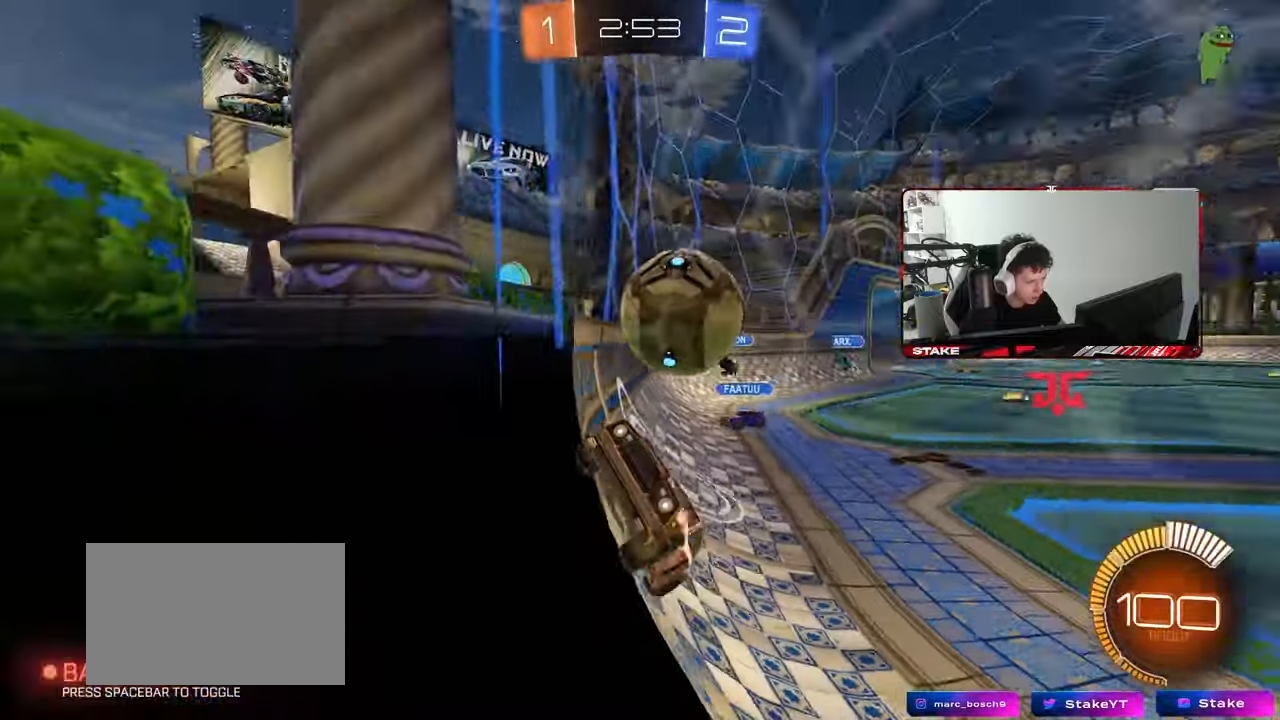
{"keys": ["a", "w"], "mouse": [], "mouse_move": "still", "events": [[83, "shift", "down"], [267, "shift", "up"]]}
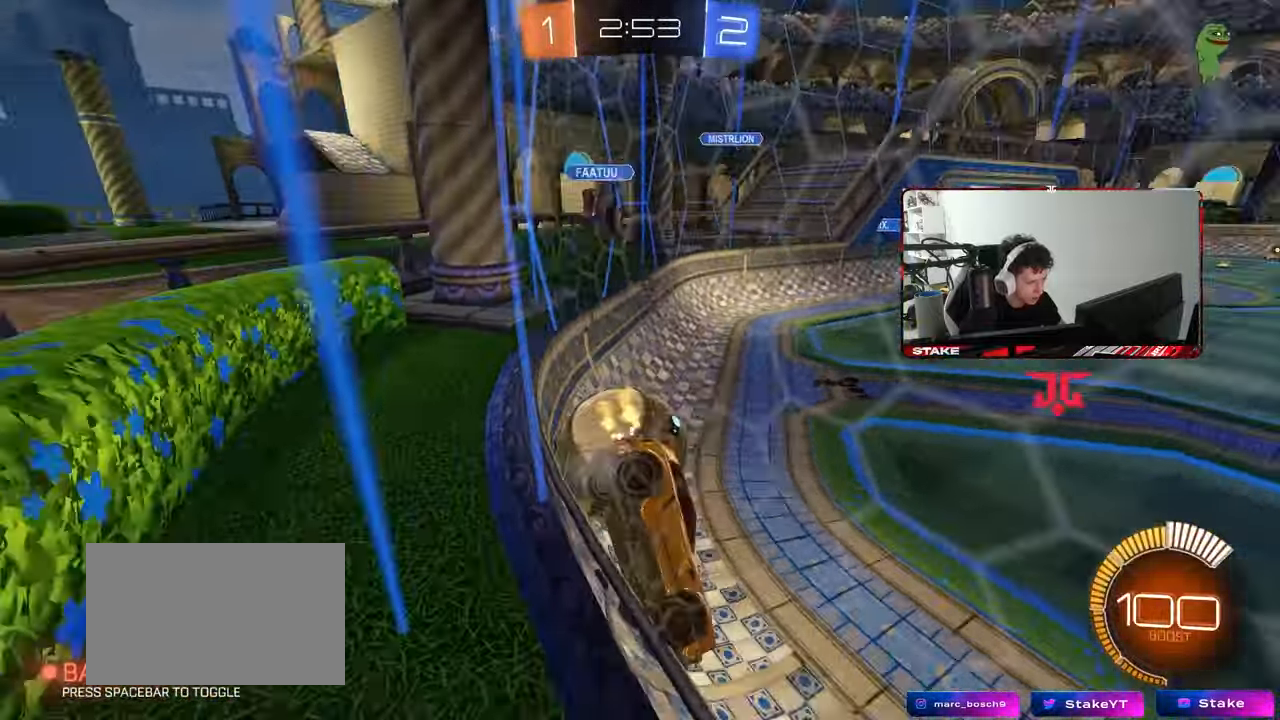
{"keys": ["w"], "mouse": ["left"], "mouse_move": "still", "events": [[150, "mouse_left", "down"], [300, "a", "up"]]}
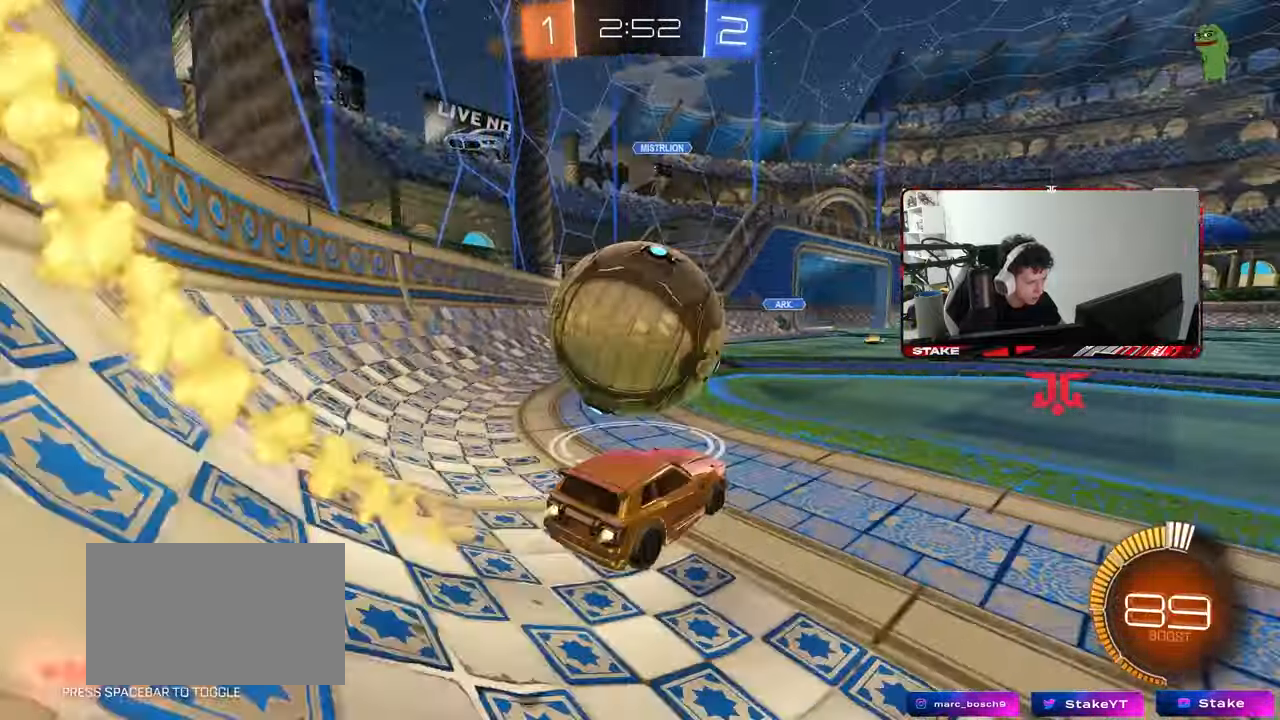
{"keys": ["a", "w"], "mouse": ["left"], "mouse_move": "still", "events": [[33, "a", "down"], [300, "a", "up"], [300, "d", "down"], [400, "d", "up"], [450, "a", "down"]]}
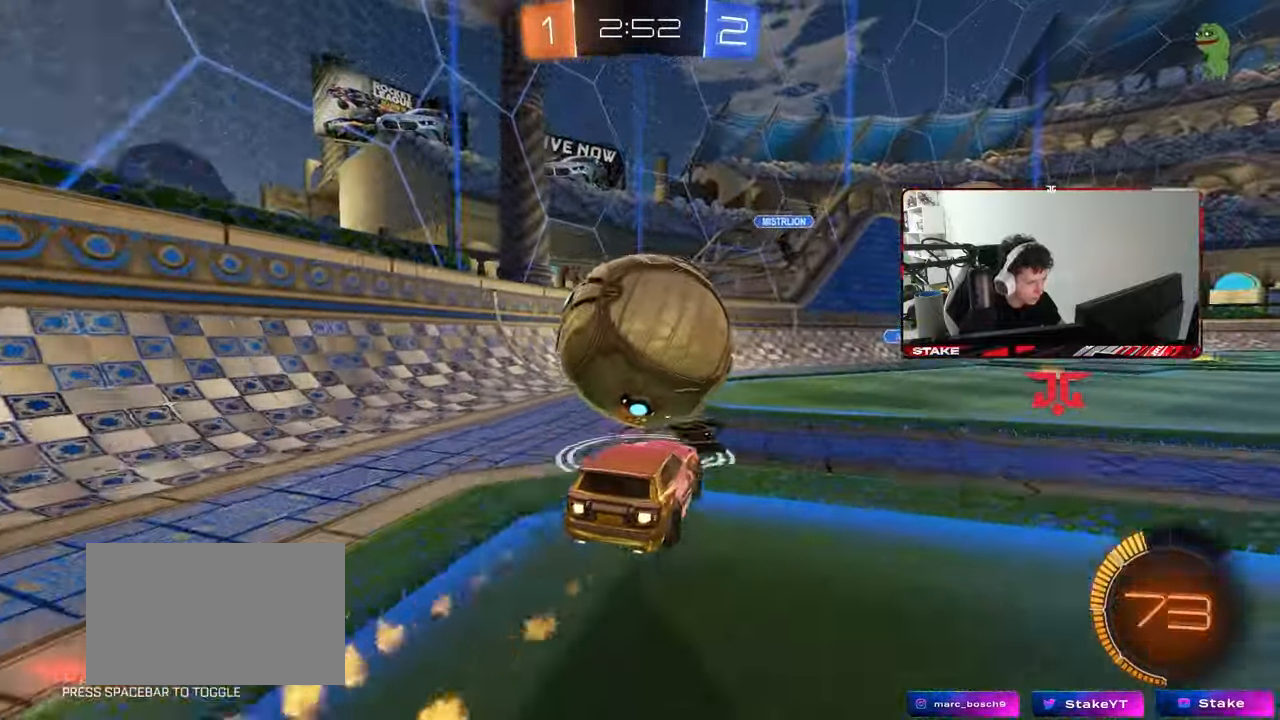
{"keys": ["w"], "mouse": ["left"], "mouse_move": "still", "events": [[267, "a", "up"], [317, "d", "down"], [417, "d", "up"]]}
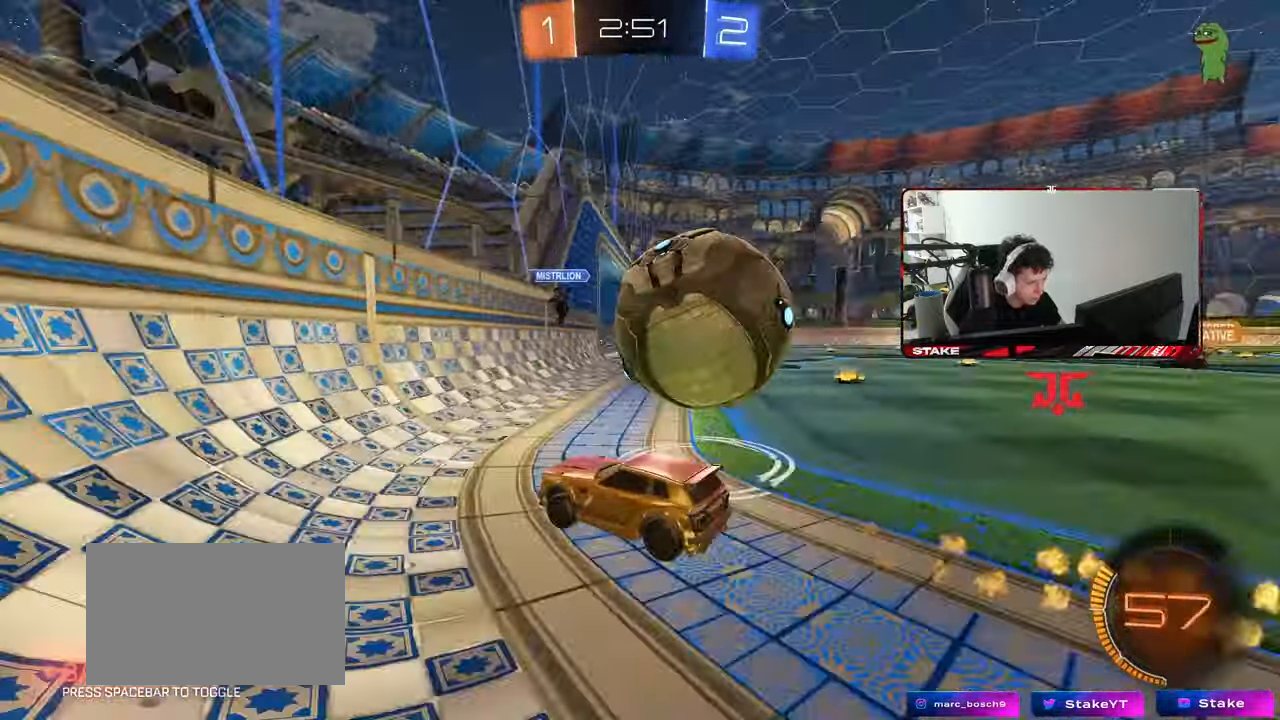
{"keys": ["d", "shift", "w"], "mouse": [], "mouse_move": "still", "events": [[17, "a", "down"], [17, "mouse_left", "up"], [100, "a", "up"], [100, "d", "down"], [200, "a", "down"], [200, "d", "up"], [200, "w", "up"], [250, "w", "down"], [283, "a", "up"], [283, "d", "down"], [433, "shift", "down"]]}
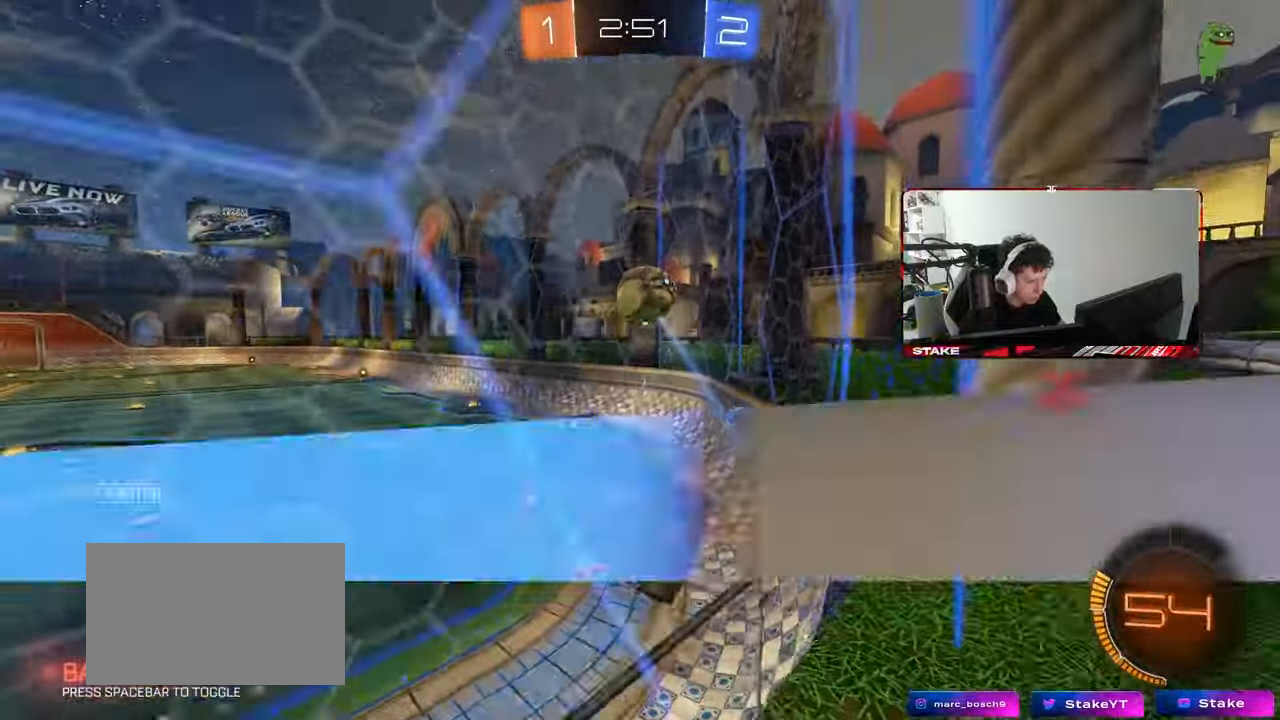
{"keys": ["a", "shift"], "mouse": ["left", "right"], "mouse_move": "still", "events": [[17, "shift", "up"], [217, "mouse_left", "down"], [250, "space", "down"], [400, "d", "up"], [400, "mouse_right", "down"], [400, "space", "up"], [400, "w", "up"], [450, "a", "down"], [450, "shift", "down"]]}
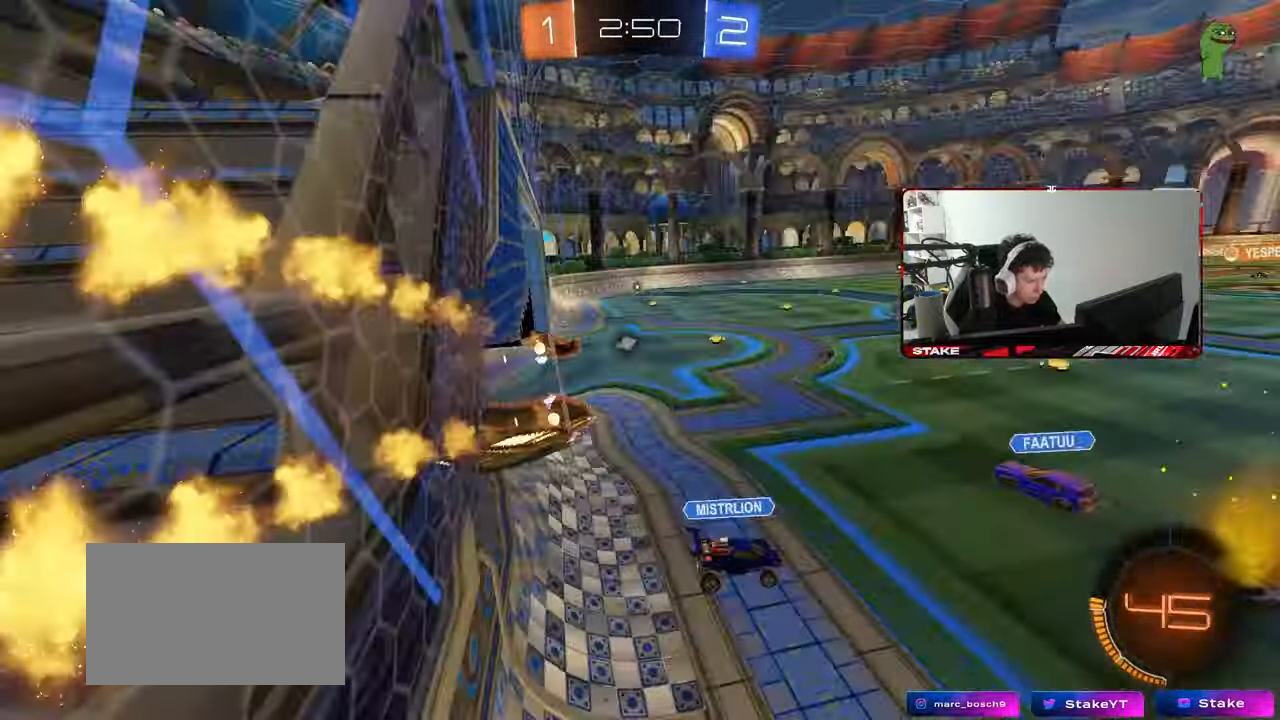
{"keys": ["w"], "mouse": ["left", "right"], "mouse_move": "still", "events": [[33, "s", "down"], [133, "mouse_right", "up"], [183, "shift", "up"], [283, "a", "up"], [283, "mouse_left", "up"], [283, "s", "up"], [317, "d", "down"], [367, "d", "up"], [417, "mouse_right", "down"], [417, "w", "down"], [500, "mouse_left", "down"]]}
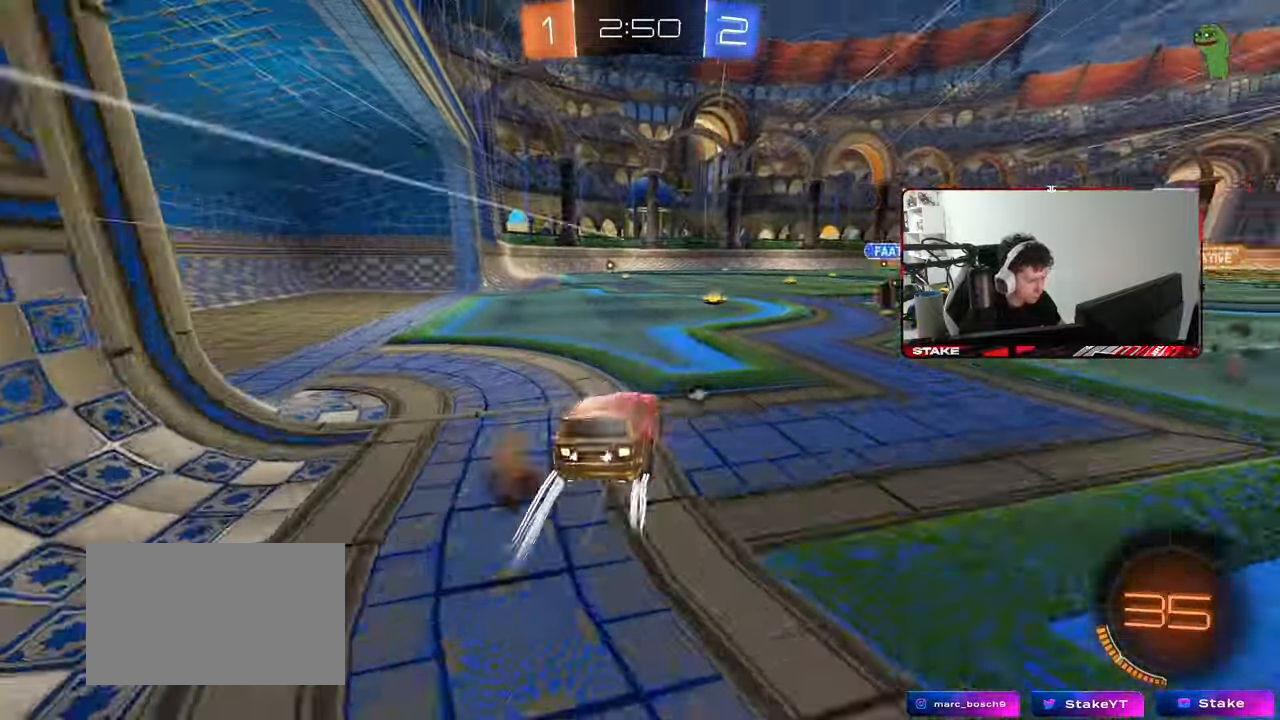
{"keys": ["a", "w"], "mouse": ["right"], "mouse_move": "still", "events": [[50, "mouse_right", "up"], [100, "a", "down"], [200, "a", "up"], [200, "d", "down"], [250, "mouse_left", "up"], [483, "a", "down"], [483, "d", "up"], [483, "mouse_right", "down"]]}
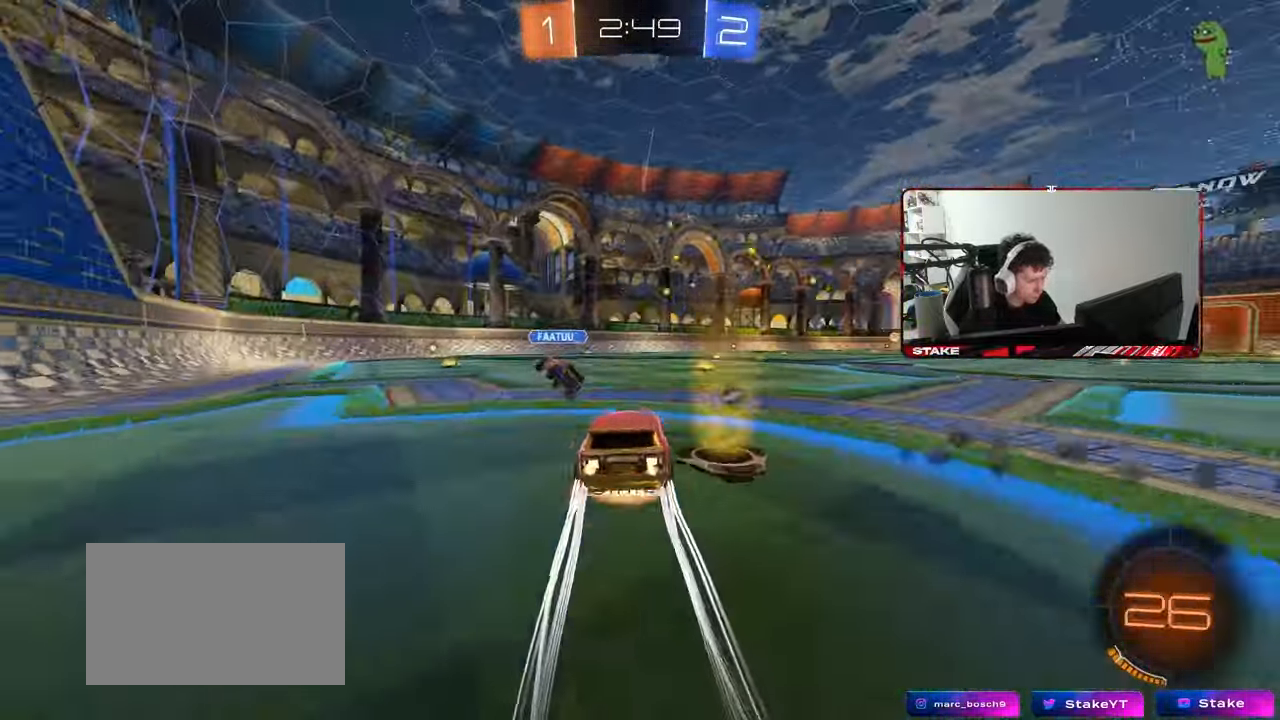
{"keys": ["d", "s", "shift"], "mouse": [], "mouse_move": "still", "events": [[17, "a", "up"], [67, "d", "down"], [67, "mouse_right", "up"], [117, "shift", "down"], [167, "mouse_right", "down"], [167, "w", "up"], [217, "s", "down"], [250, "mouse_right", "up"], [350, "space", "down"], [500, "space", "up"]]}
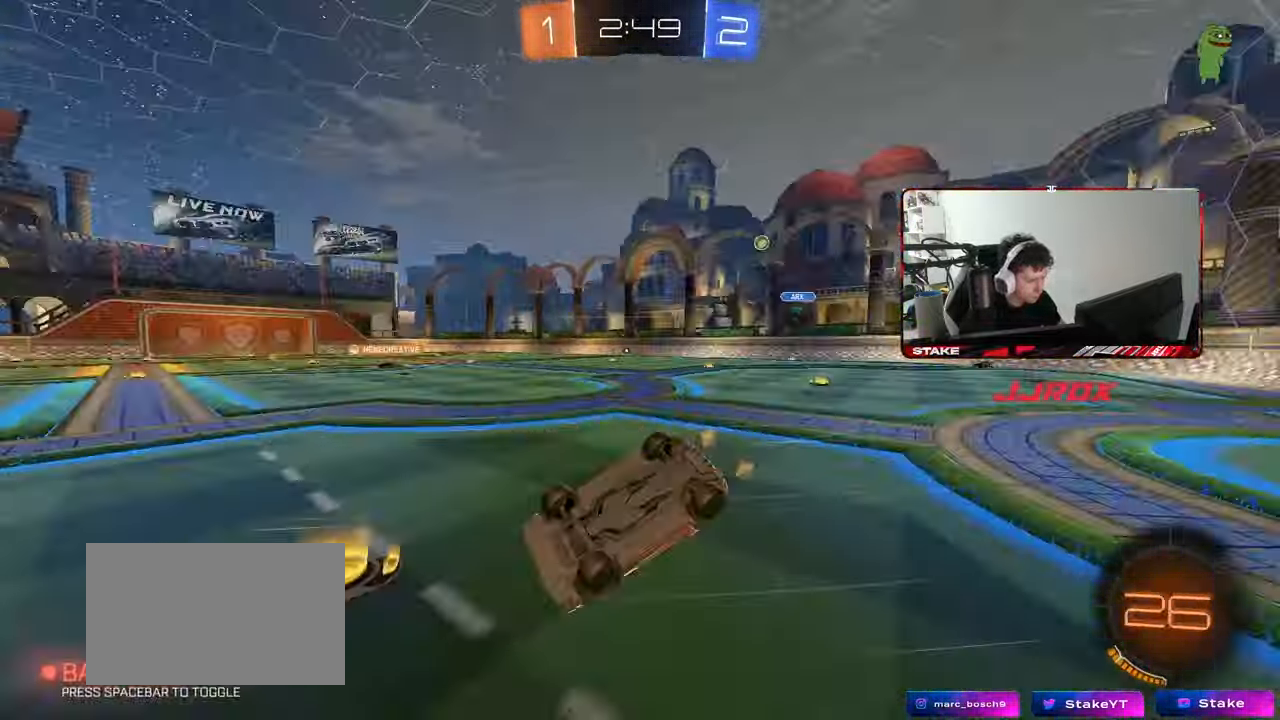
{"keys": ["d"], "mouse": [], "mouse_move": "still", "events": [[83, "s", "up"], [183, "s", "down"], [367, "shift", "up"], [367, "space", "down"], [417, "s", "up"], [467, "space", "up"]]}
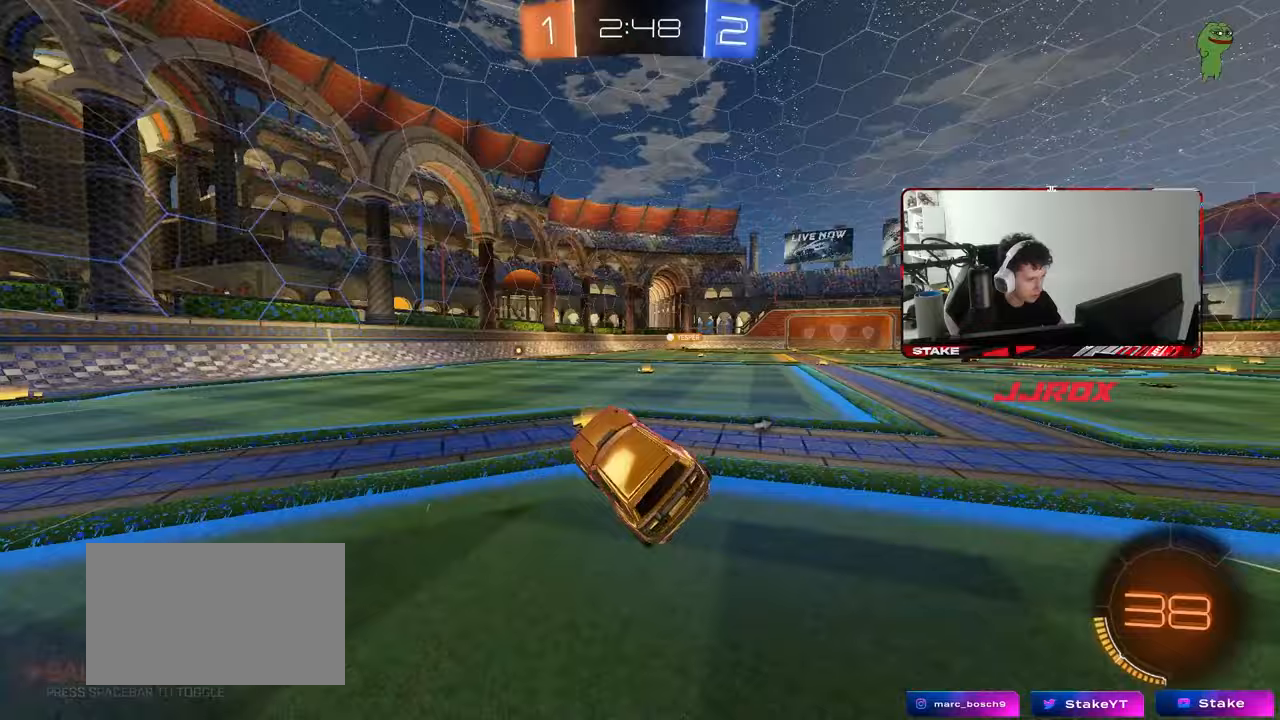
{"keys": ["w"], "mouse": [], "mouse_move": "still", "events": [[17, "d", "up"], [150, "mouse_left", "down"], [150, "w", "down"], [283, "mouse_left", "up"]]}
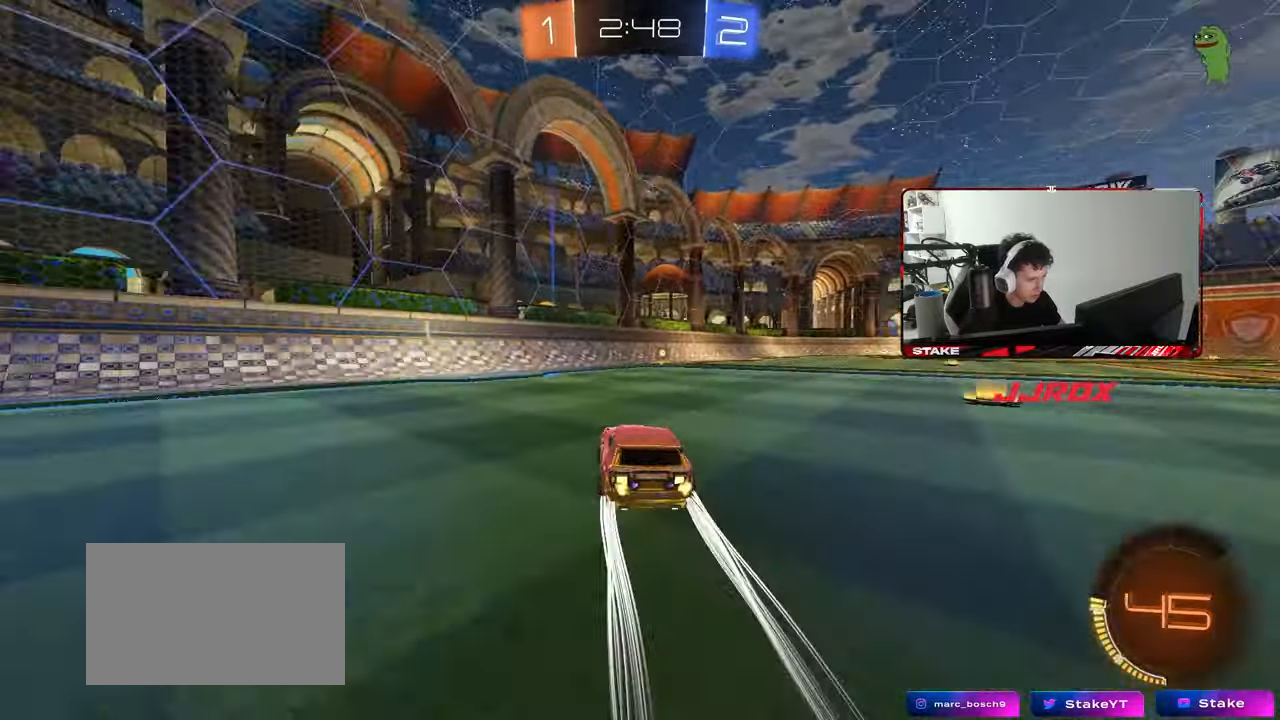
{"keys": ["w"], "mouse": [], "mouse_move": "still", "events": [[17, "space", "down"], [67, "d", "down"], [167, "d", "up"], [167, "space", "up"]]}
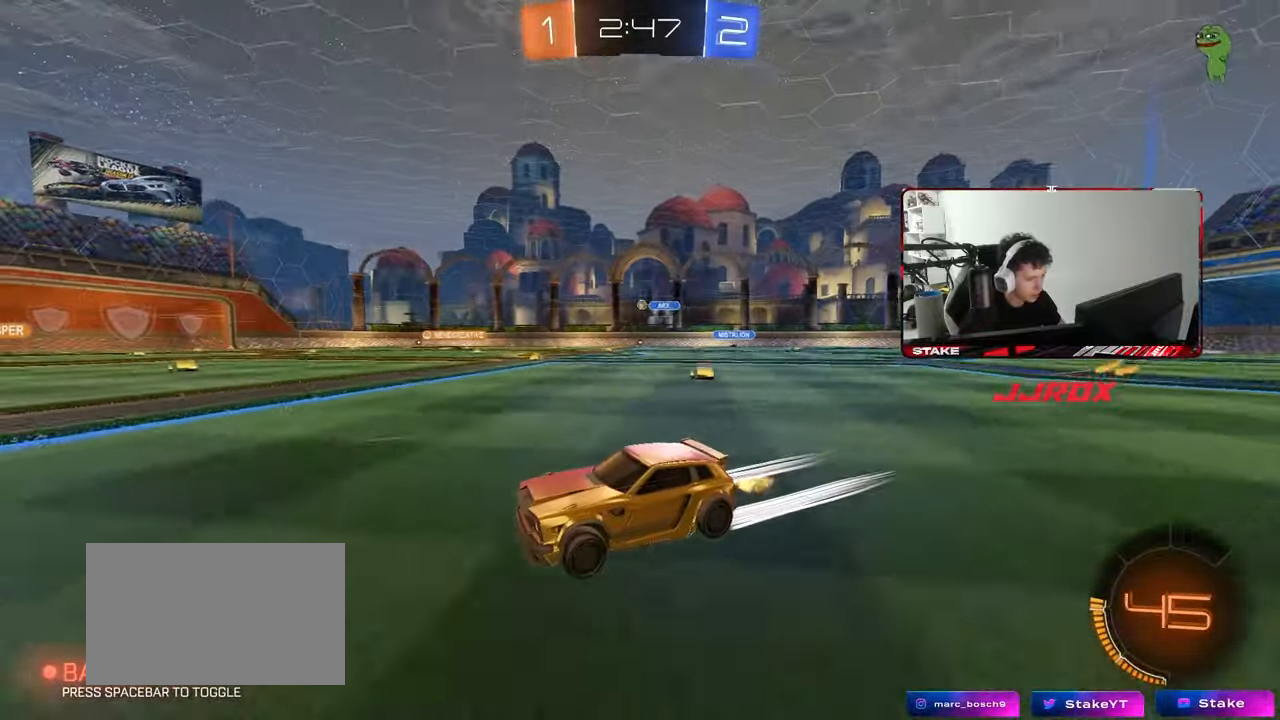
{"keys": ["d", "w"], "mouse": ["left"], "mouse_move": "still", "events": [[283, "d", "down"], [317, "shift", "down"], [367, "mouse_left", "down"], [417, "shift", "up"]]}
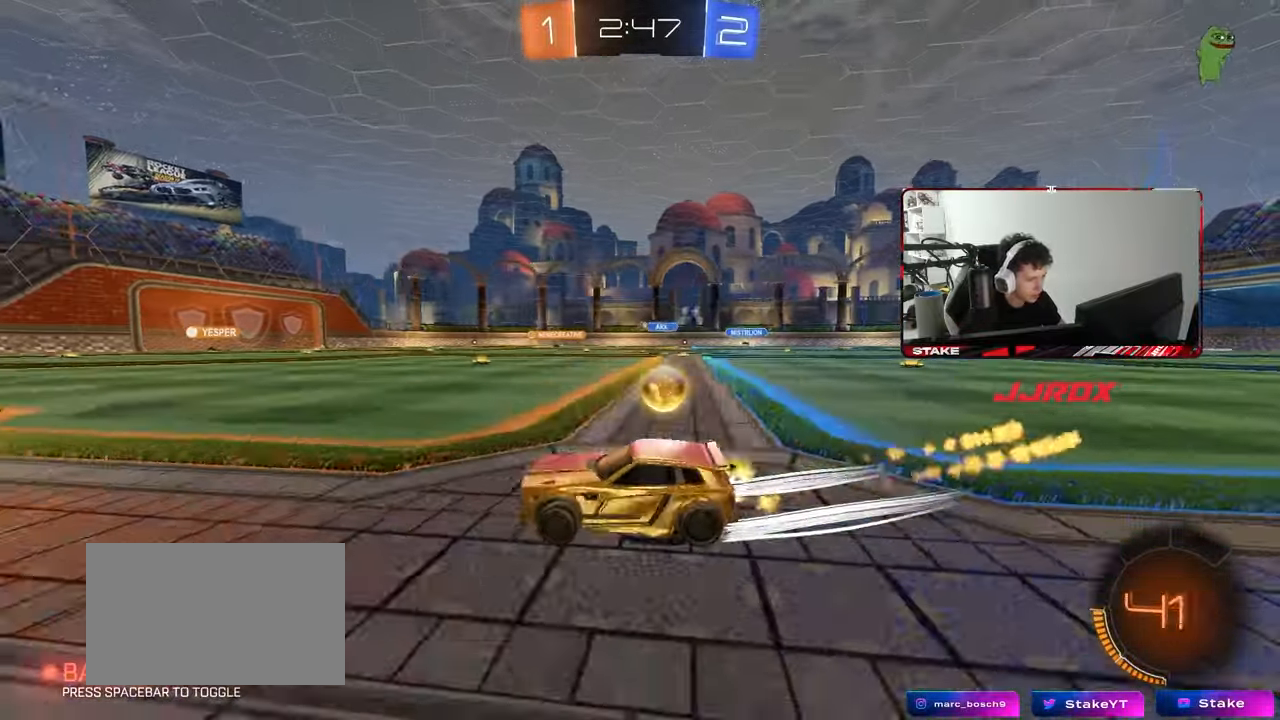
{"keys": ["w"], "mouse": [], "mouse_move": "still", "events": [[300, "d", "up"], [333, "mouse_left", "up"], [433, "a", "down"], [483, "a", "up"]]}
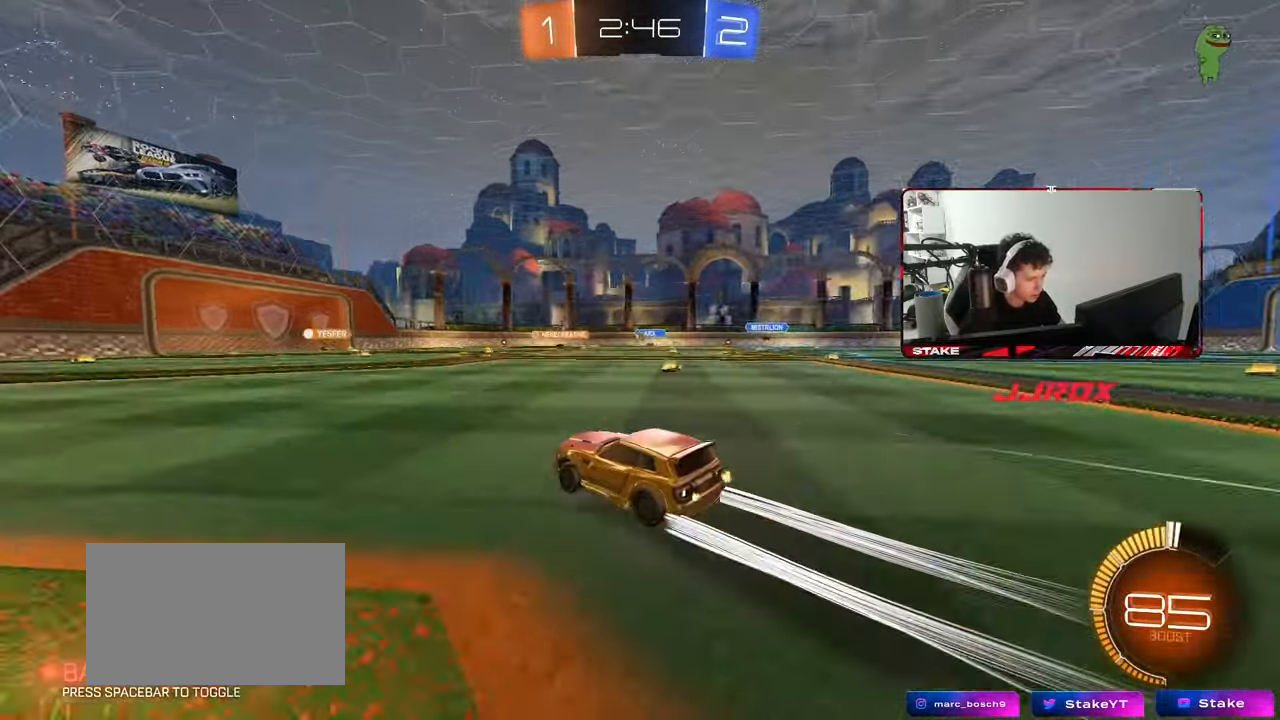
{"keys": ["a", "w"], "mouse": [], "mouse_move": "still", "events": [[450, "a", "down"]]}
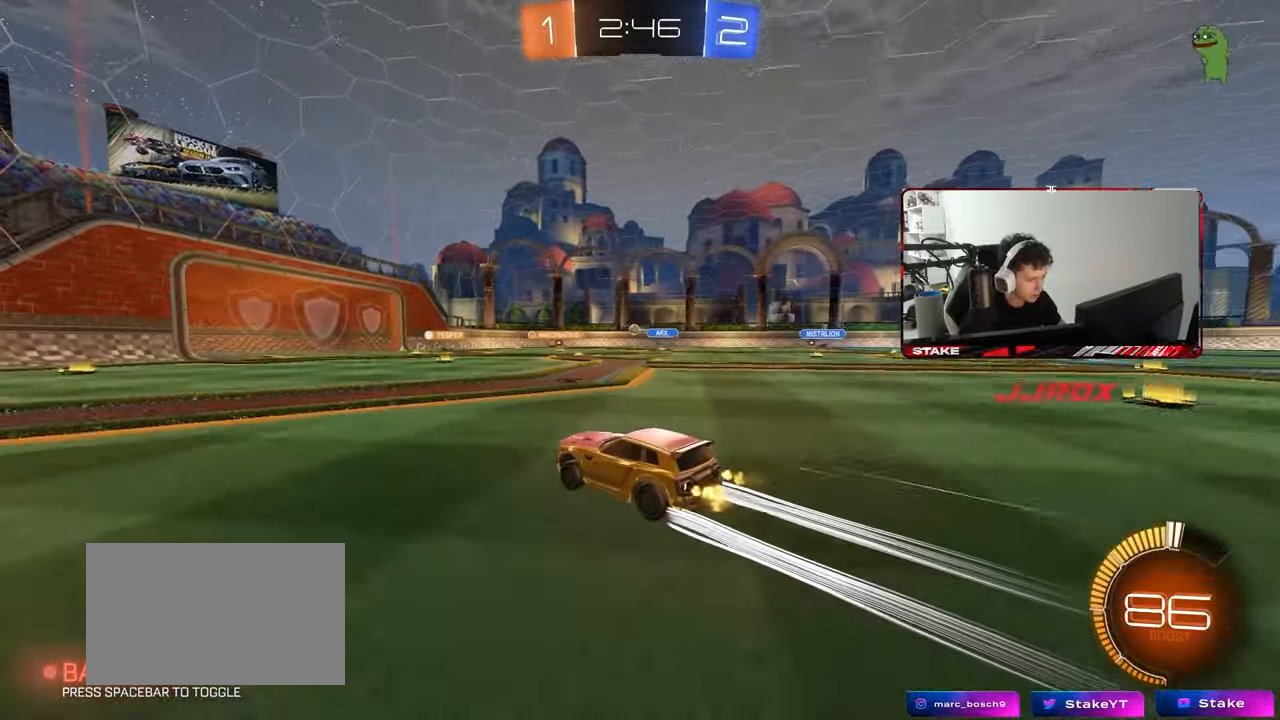
{"keys": ["w"], "mouse": [], "mouse_move": "still", "events": [[33, "a", "up"]]}
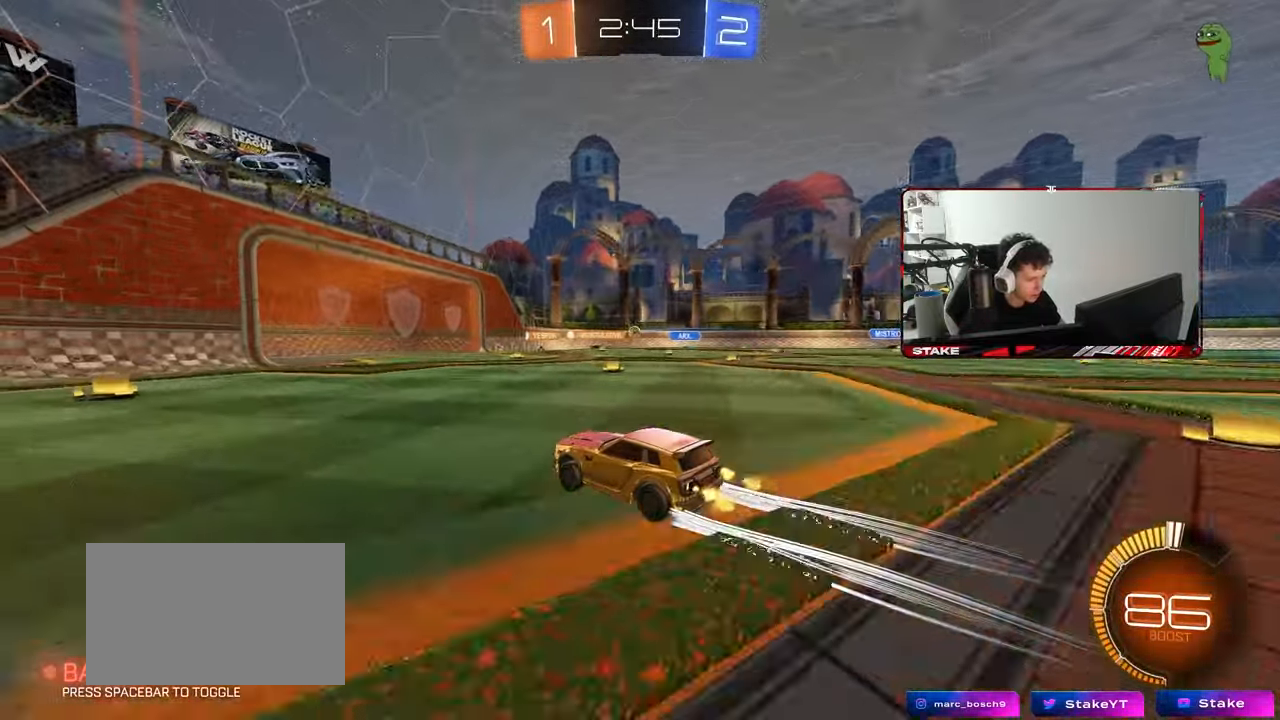
{"keys": [], "mouse": [], "mouse_move": "still", "events": [[17, "w", "up"], [250, "d", "down"], [250, "s", "down"], [383, "s", "up"], [433, "d", "up"]]}